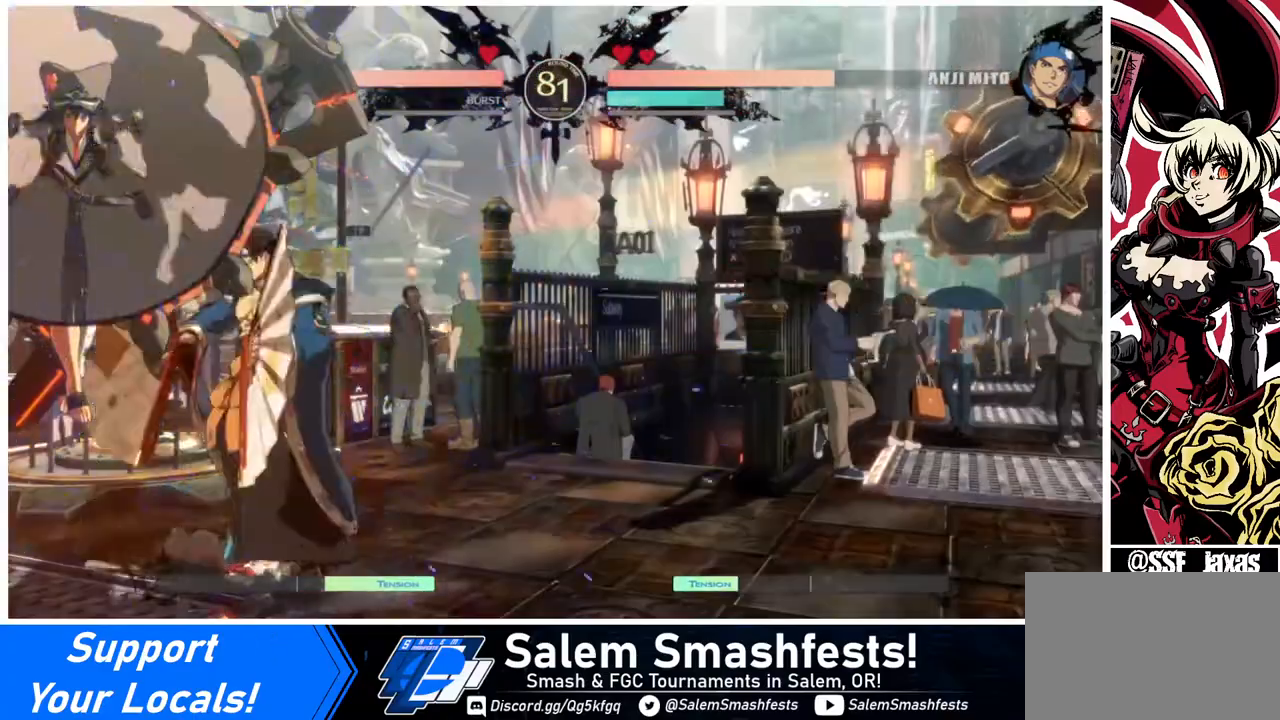
Gameplay with a controller (arcade stick); each line is a JSON object with the inputs held at the frame after it. "events" lists button and stick changes between this image and that frame as [ms after this image, input, new state], when the widget could be followed in between. Not read: L3 R3.
{"buttons": ["DPAD_DOWN", "DPAD_LEFT"], "events": [[120, "DPAD_DOWN", "down"]]}
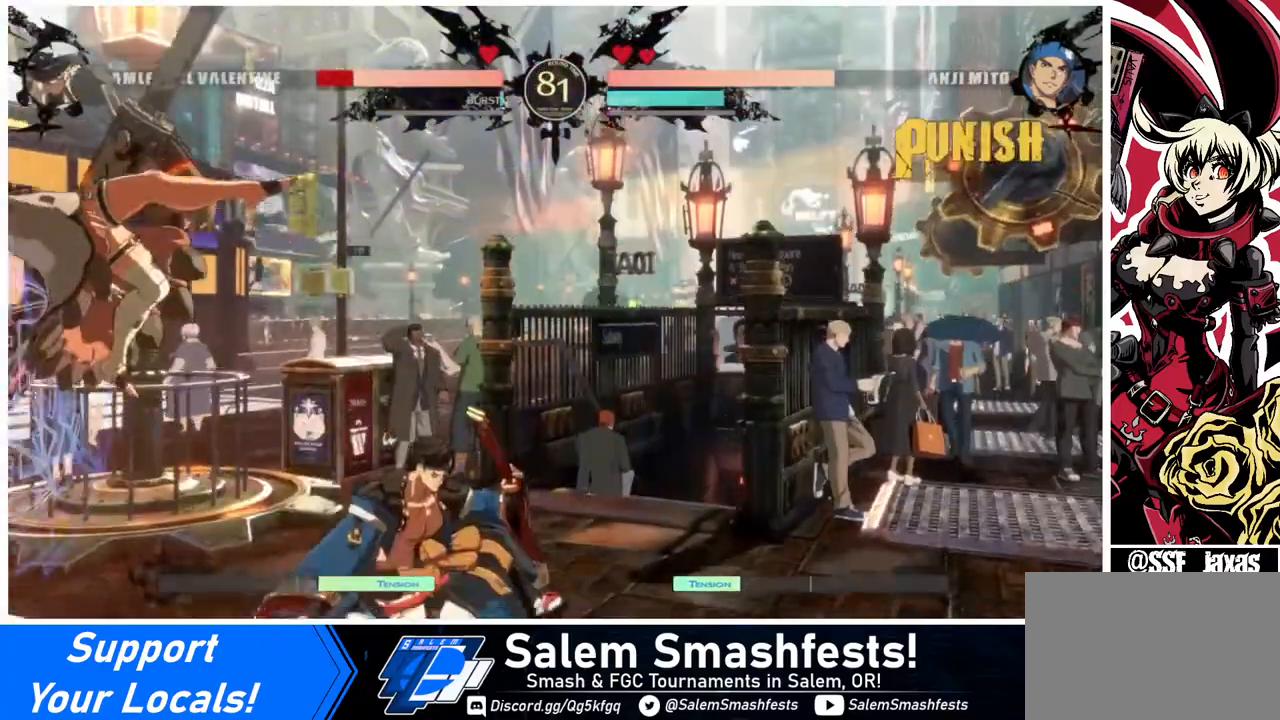
{"buttons": ["DPAD_LEFT"], "events": [[120, "DPAD_DOWN", "up"]]}
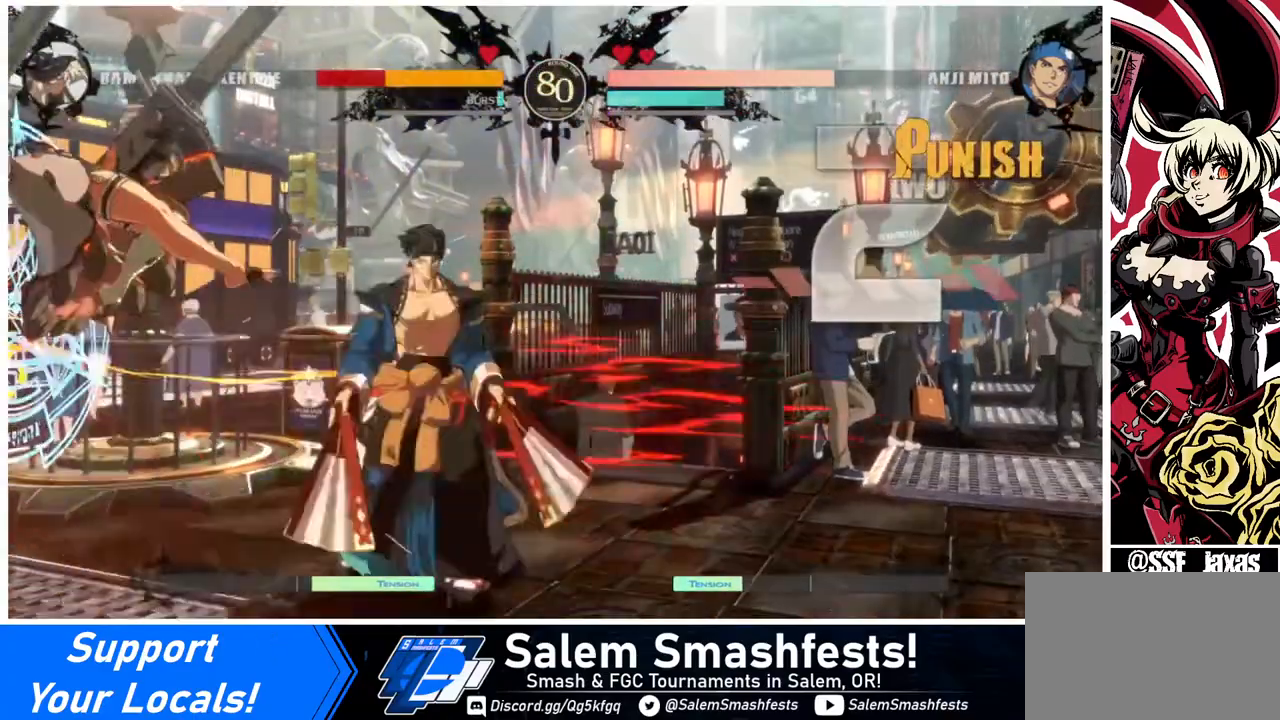
{"buttons": ["DPAD_LEFT"], "events": []}
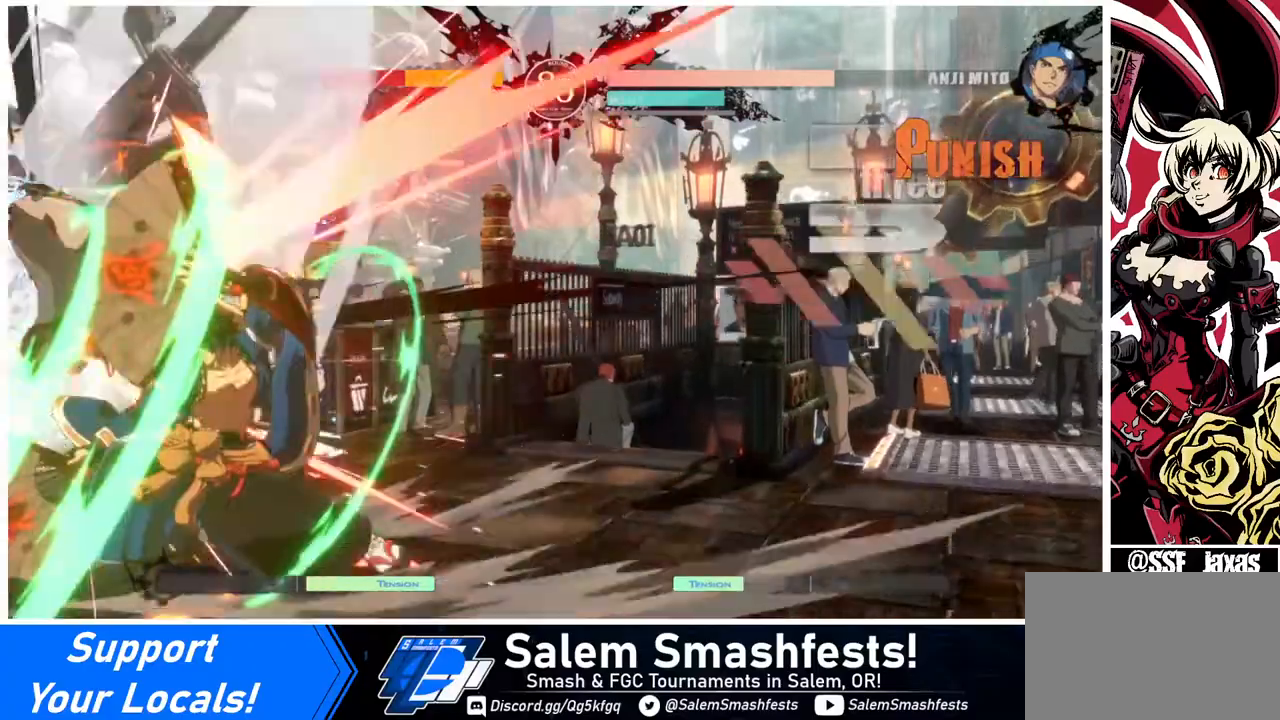
{"buttons": ["DPAD_LEFT"], "events": []}
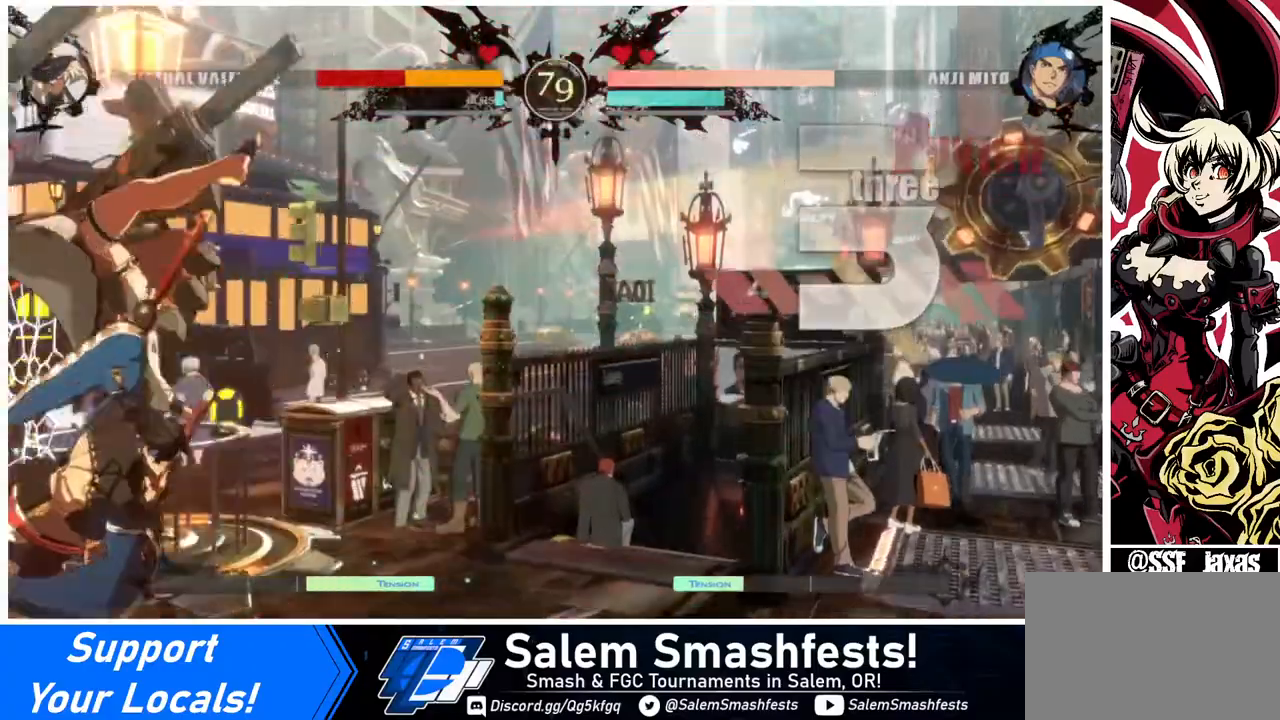
{"buttons": ["DPAD_LEFT"], "events": []}
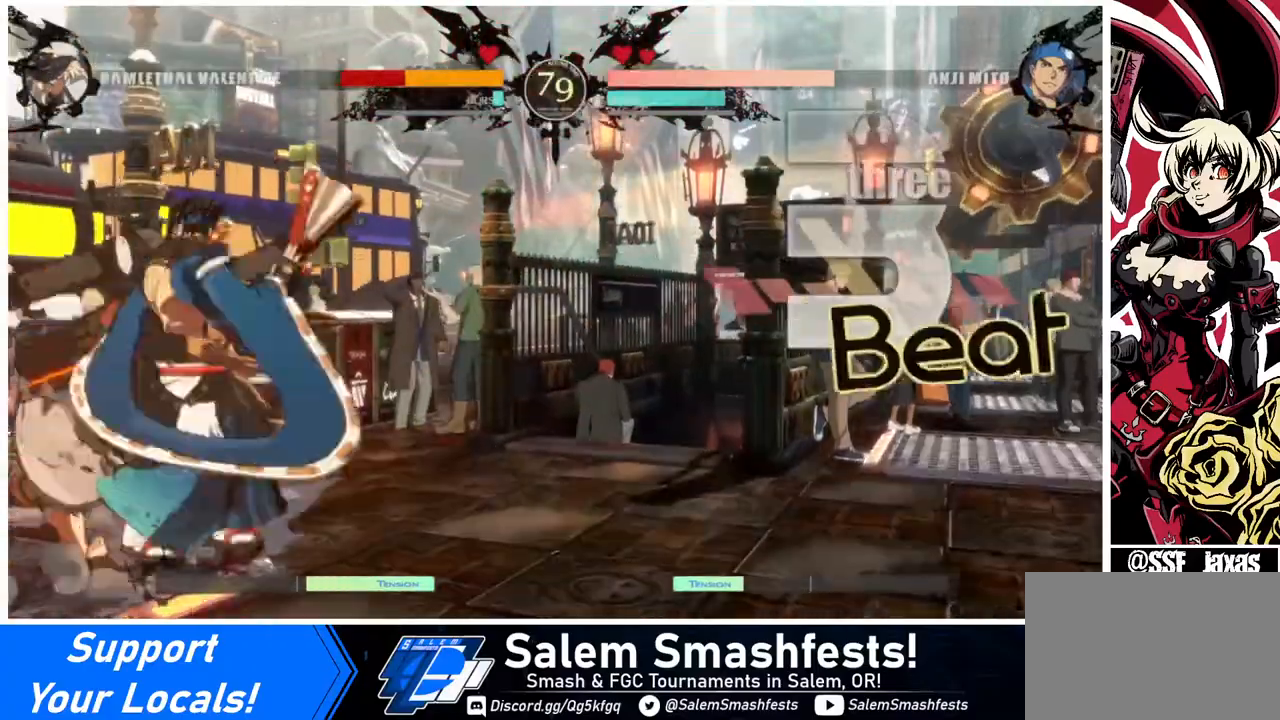
{"buttons": ["DPAD_DOWN"], "events": [[320, "SQUARE", "down"], [400, "DPAD_DOWN", "down"], [440, "DPAD_LEFT", "up"], [440, "SQUARE", "up"]]}
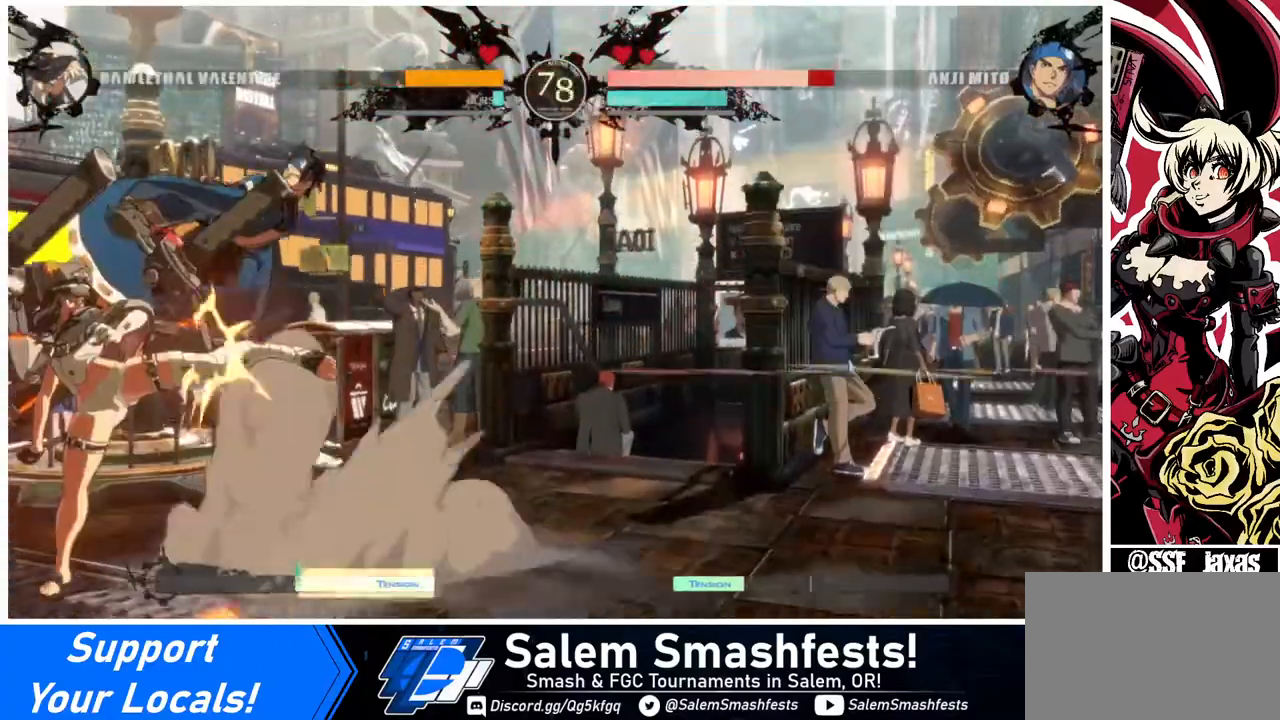
{"buttons": [], "events": [[40, "R2", "down"], [160, "R2", "up"], [240, "DPAD_DOWN", "up"]]}
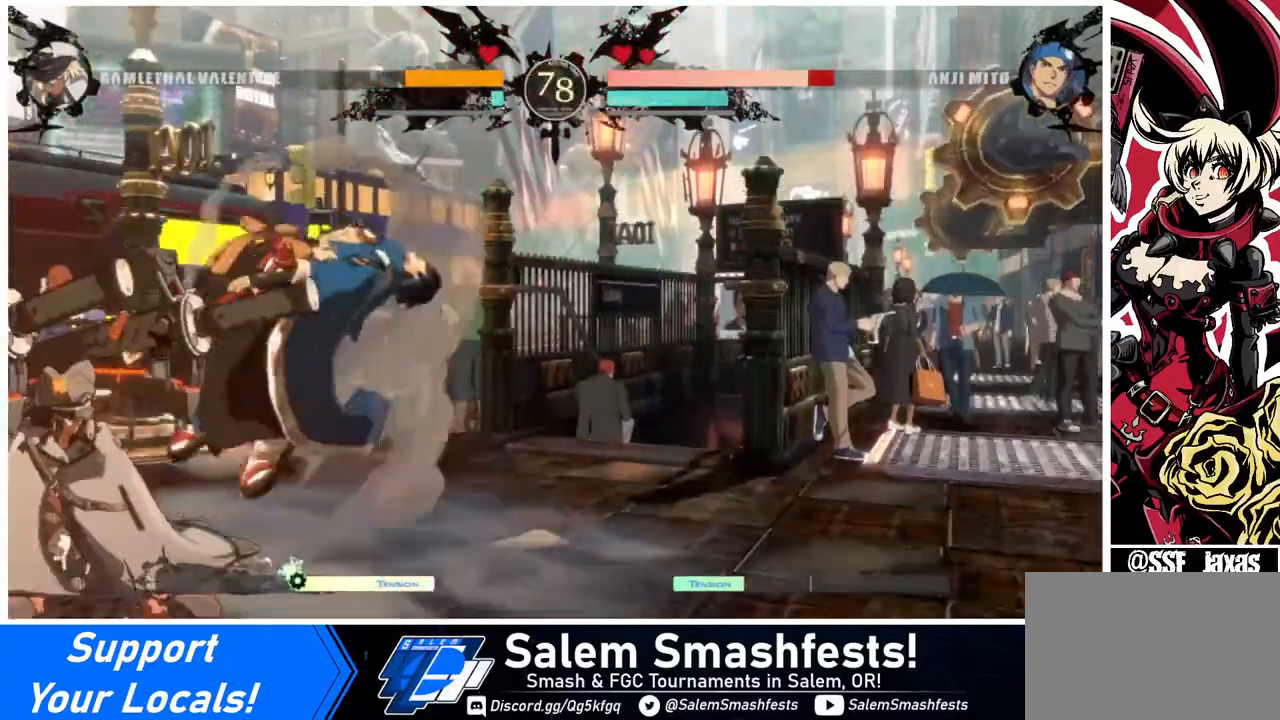
{"buttons": ["DPAD_RIGHT"], "events": [[120, "DPAD_RIGHT", "down"], [160, "DPAD_RIGHT", "up"], [240, "DPAD_RIGHT", "down"]]}
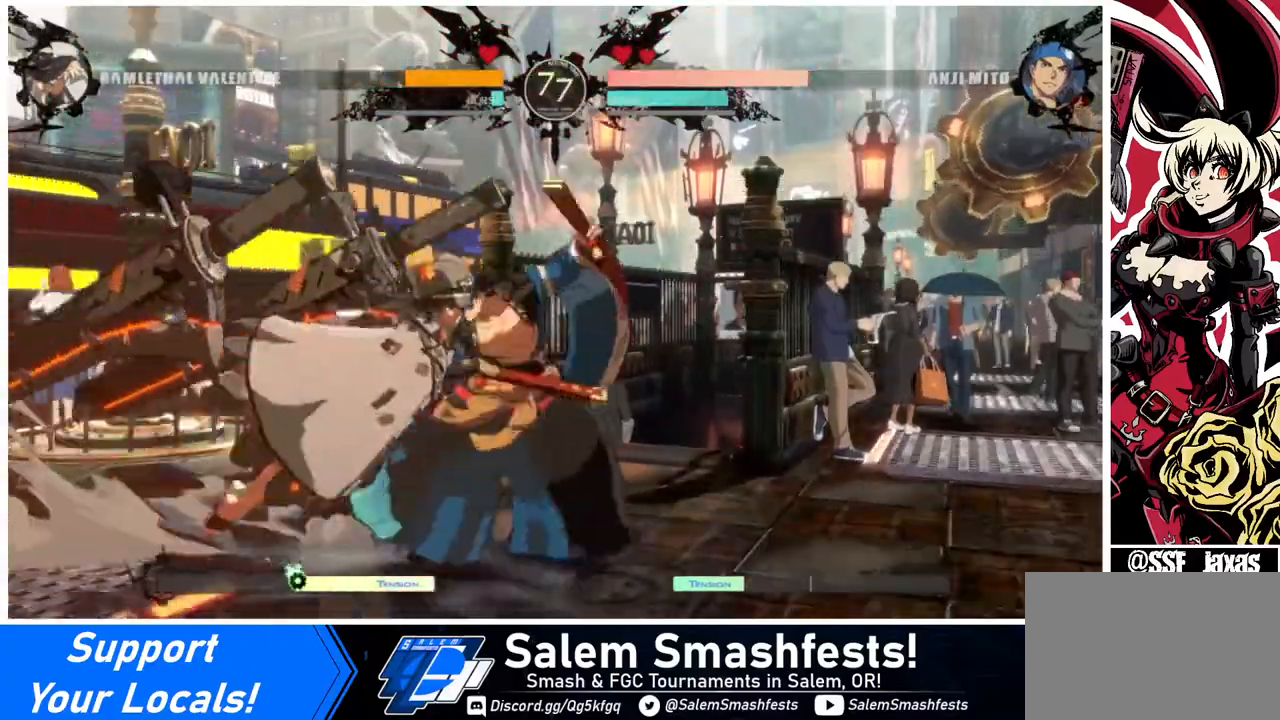
{"buttons": [], "events": [[40, "DPAD_RIGHT", "up"], [40, "SQUARE", "down"], [120, "DPAD_DOWN", "down"], [120, "SQUARE", "up"], [240, "R2", "down"], [440, "DPAD_DOWN", "up"], [440, "R2", "up"]]}
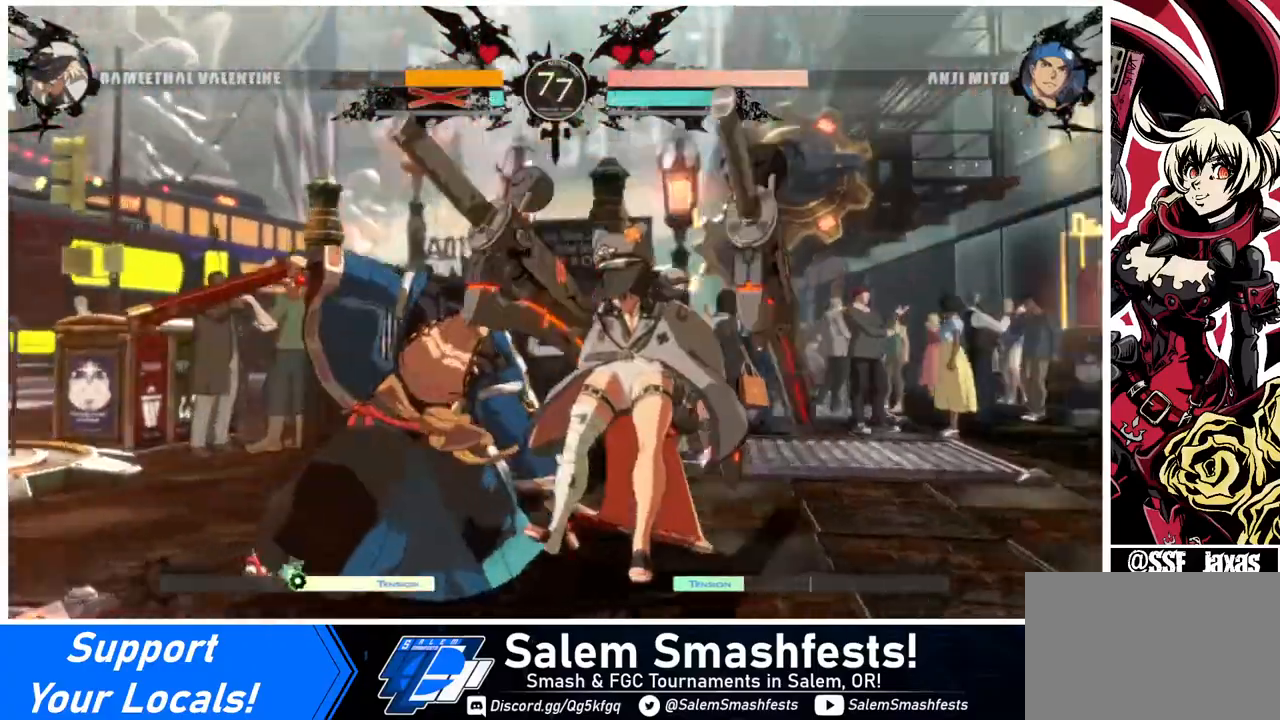
{"buttons": ["SQUARE", "DPAD_RIGHT"], "events": [[120, "DPAD_LEFT", "down"], [160, "DPAD_LEFT", "up"], [240, "DPAD_RIGHT", "down"], [320, "SQUARE", "down"]]}
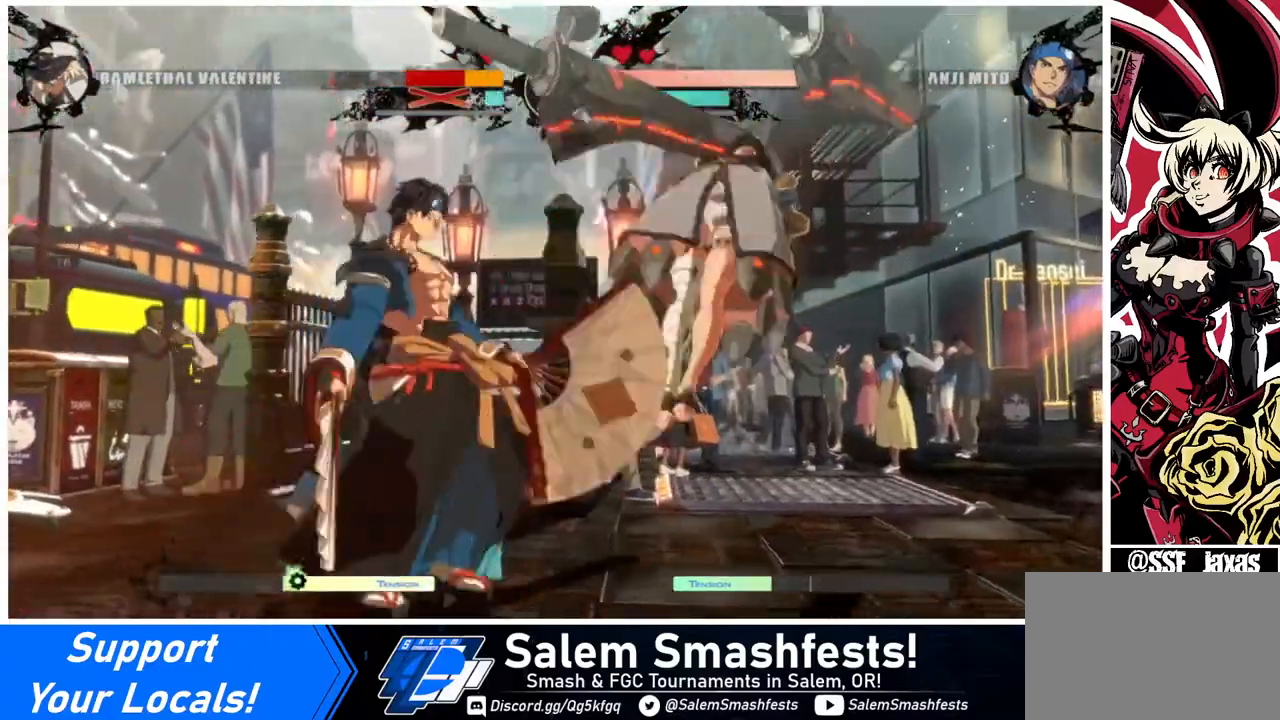
{"buttons": [], "events": [[40, "SQUARE", "up"], [160, "DPAD_RIGHT", "up"]]}
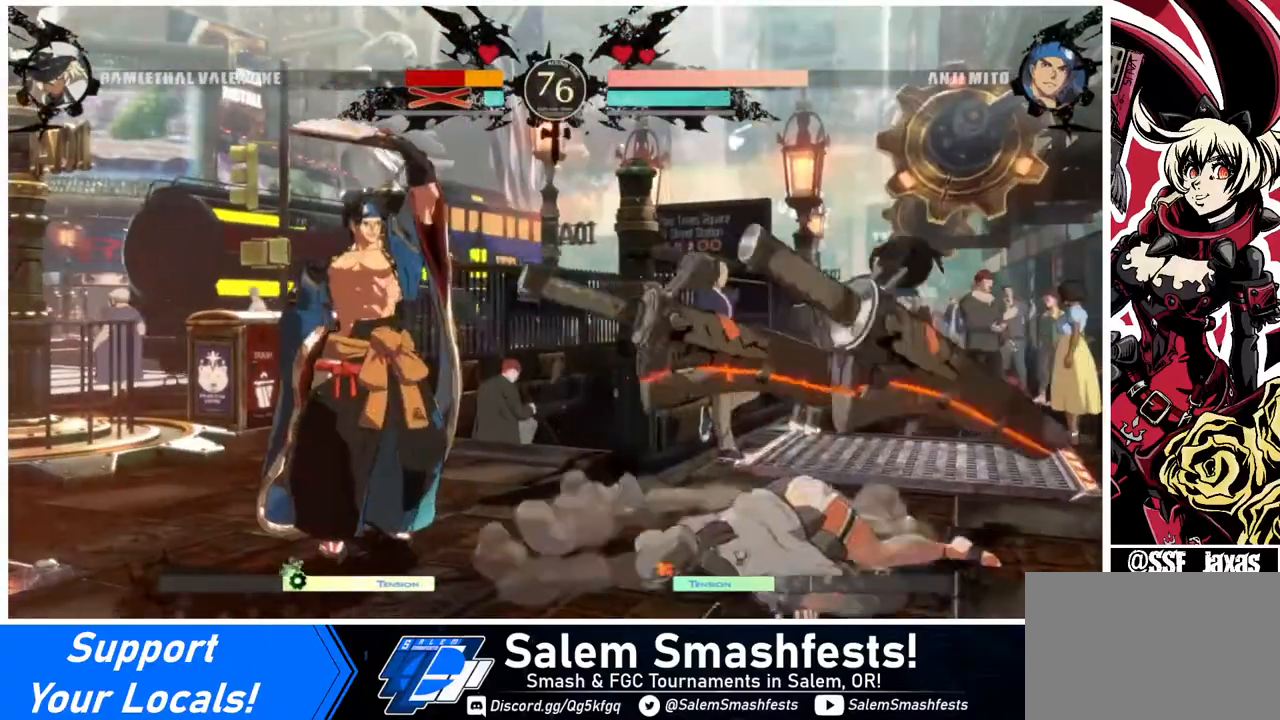
{"buttons": ["DPAD_DOWN", "DPAD_LEFT"], "events": [[120, "DPAD_DOWN", "down"], [160, "DPAD_DOWN", "up"], [160, "DPAD_LEFT", "down"], [240, "DPAD_DOWN", "down"], [240, "DPAD_LEFT", "up"], [320, "DPAD_DOWN", "up"], [320, "DPAD_LEFT", "down"], [360, "DPAD_DOWN", "down"], [400, "DPAD_LEFT", "up"], [400, "TRIANGLE", "down"], [440, "TRIANGLE", "up"], [480, "DPAD_LEFT", "down"]]}
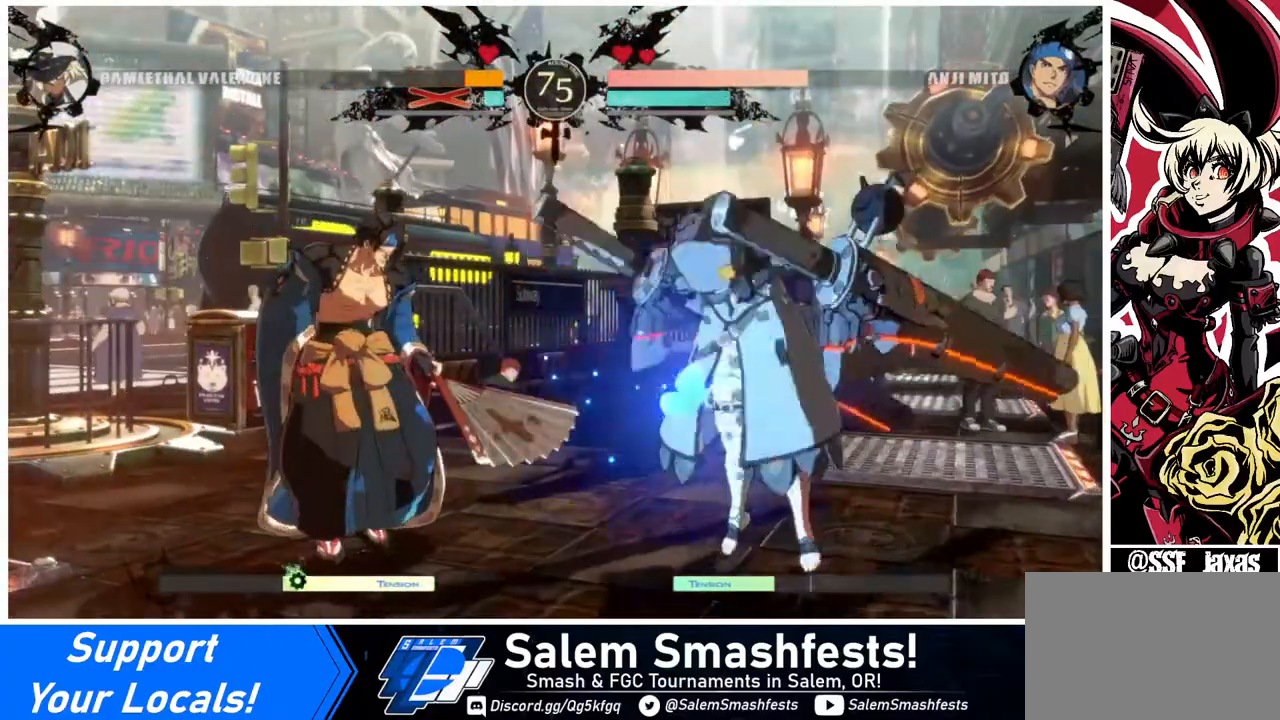
{"buttons": [], "events": [[40, "DPAD_DOWN", "up"], [40, "DPAD_LEFT", "up"]]}
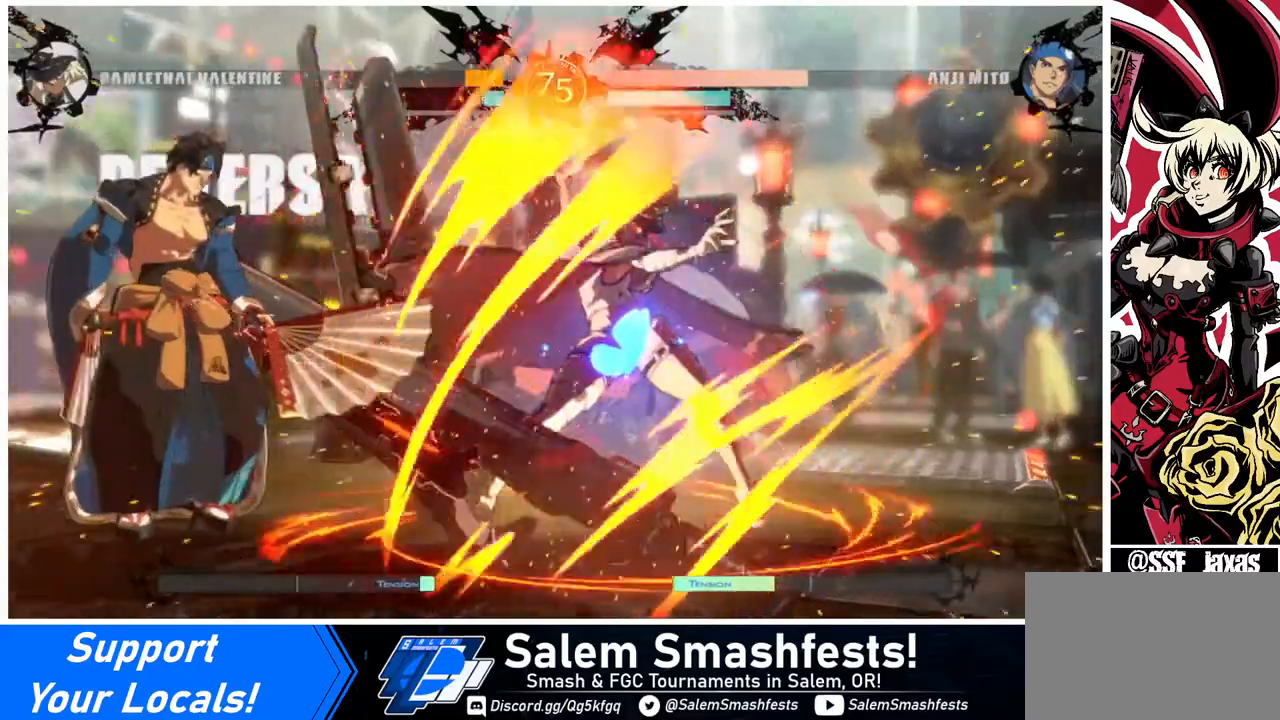
{"buttons": [], "events": []}
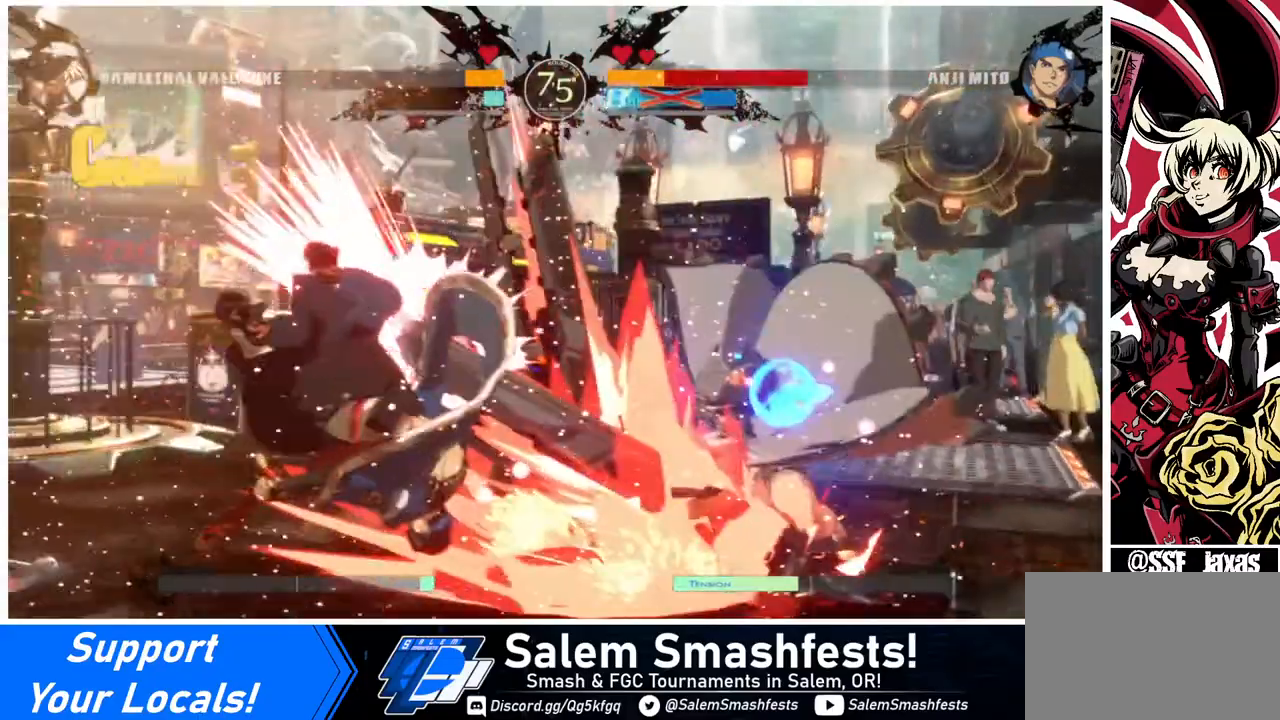
{"buttons": [], "events": []}
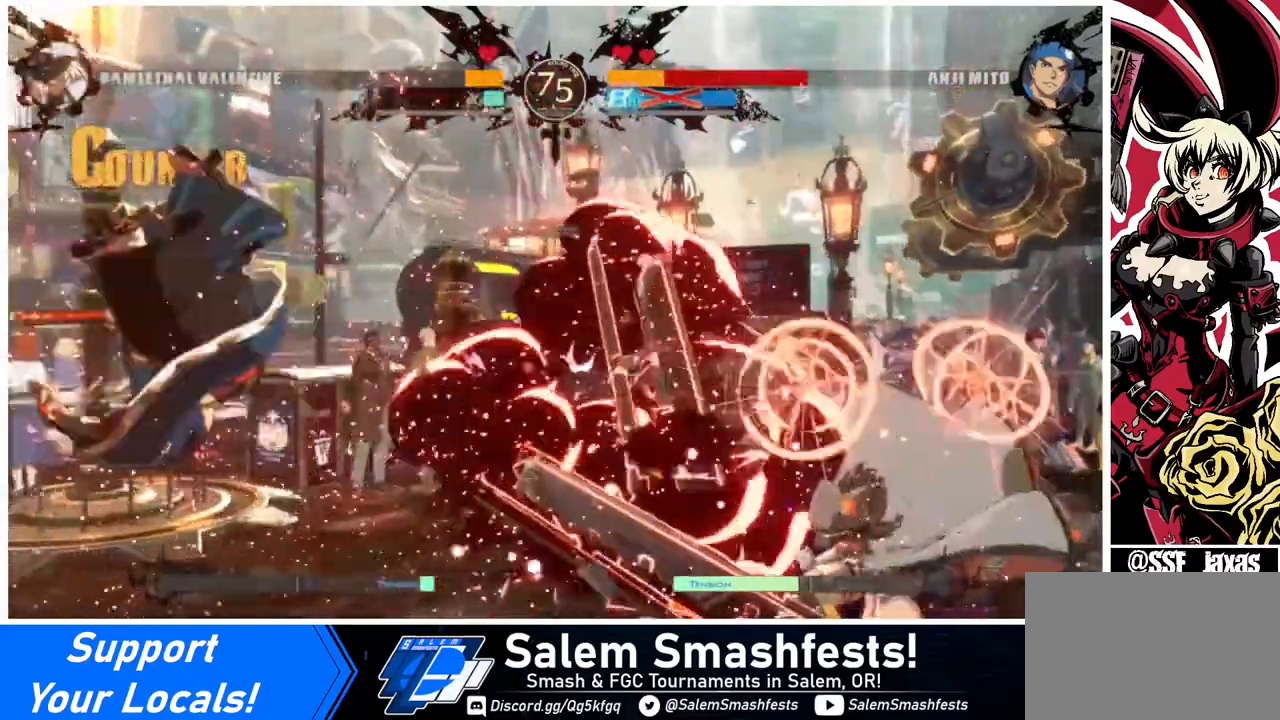
{"buttons": ["DPAD_UP", "DPAD_LEFT"], "events": [[120, "DPAD_LEFT", "down"], [200, "DPAD_LEFT", "up"], [280, "DPAD_LEFT", "down"], [440, "DPAD_UP", "down"]]}
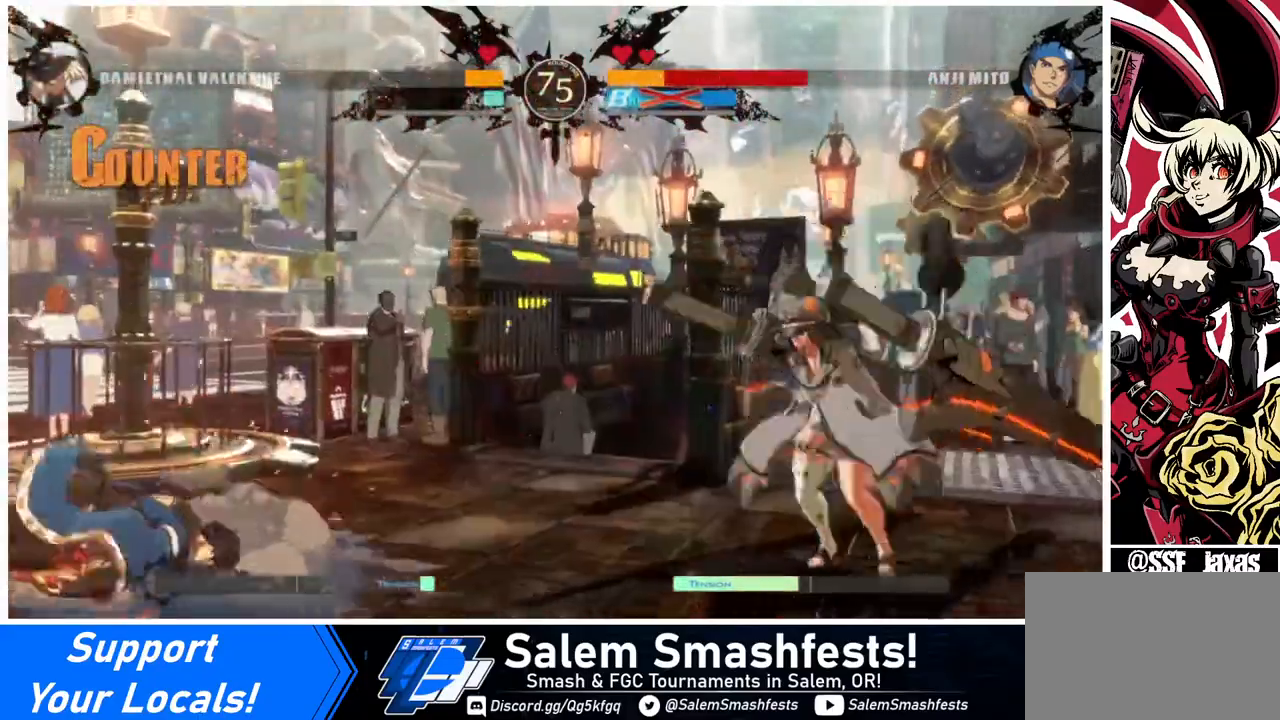
{"buttons": ["TRIANGLE", "DPAD_RIGHT"], "events": [[40, "L1", "down"], [80, "DPAD_LEFT", "up"], [80, "DPAD_UP", "up"], [160, "L1", "up"], [440, "DPAD_RIGHT", "down"], [520, "TRIANGLE", "down"]]}
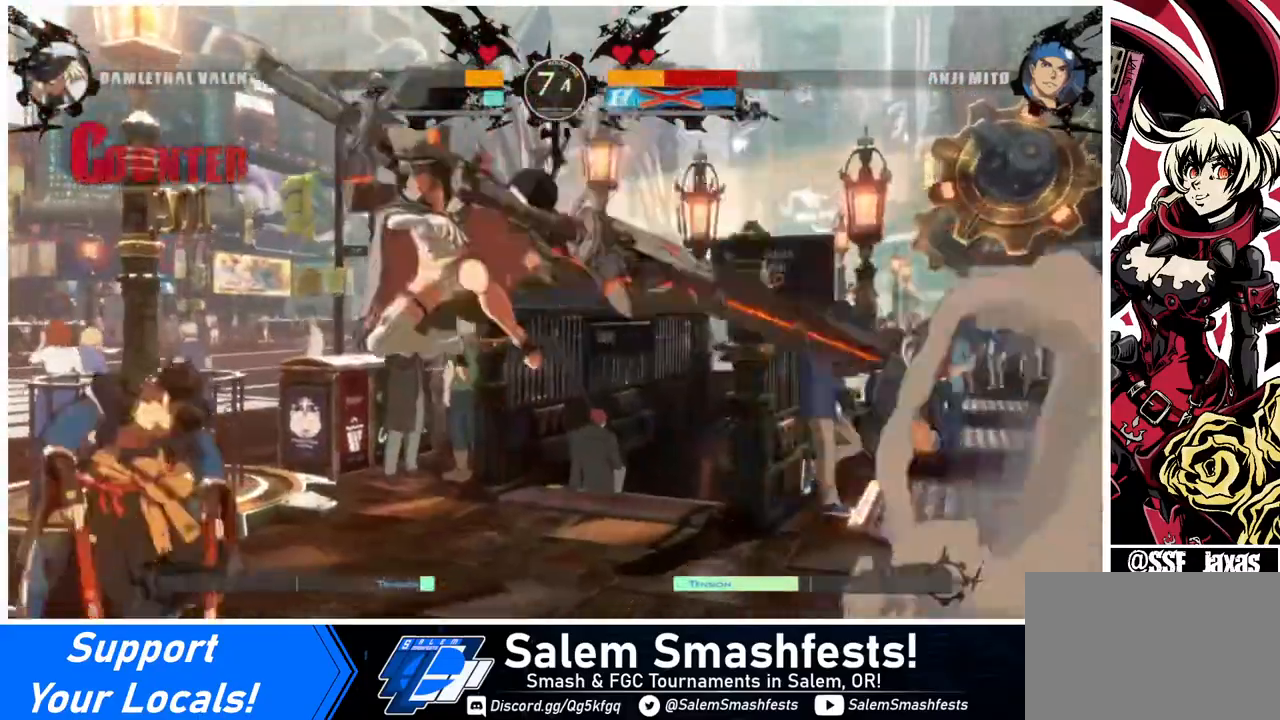
{"buttons": [], "events": [[120, "TRIANGLE", "up"], [240, "DPAD_RIGHT", "up"], [360, "DPAD_LEFT", "down"], [440, "DPAD_LEFT", "up"]]}
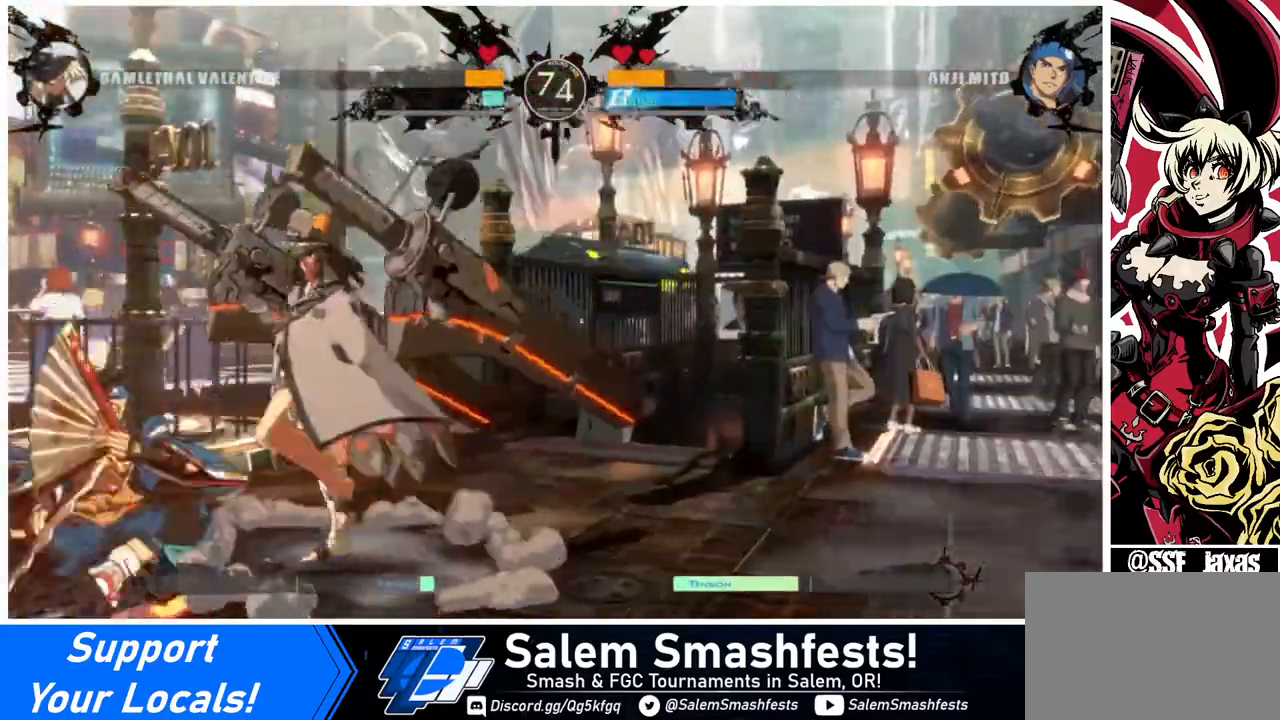
{"buttons": [], "events": [[40, "DPAD_LEFT", "down"], [160, "R2", "down"], [240, "DPAD_LEFT", "up"], [280, "R2", "up"]]}
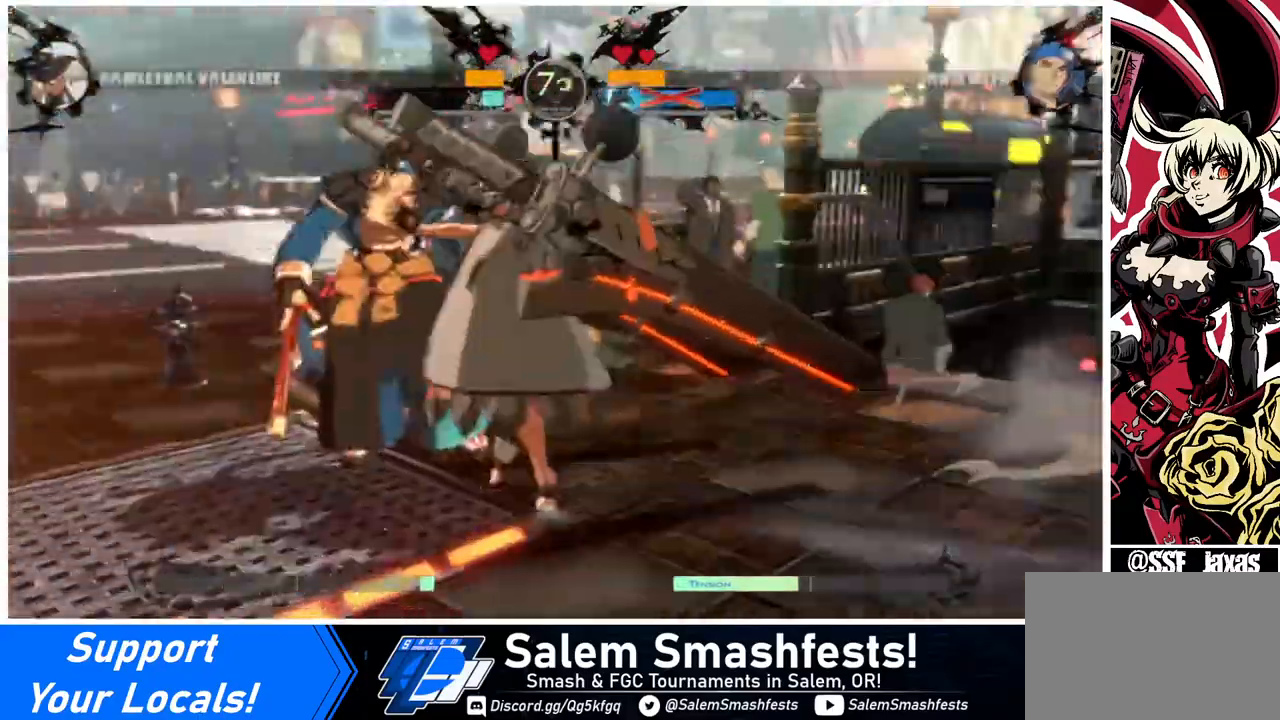
{"buttons": [], "events": []}
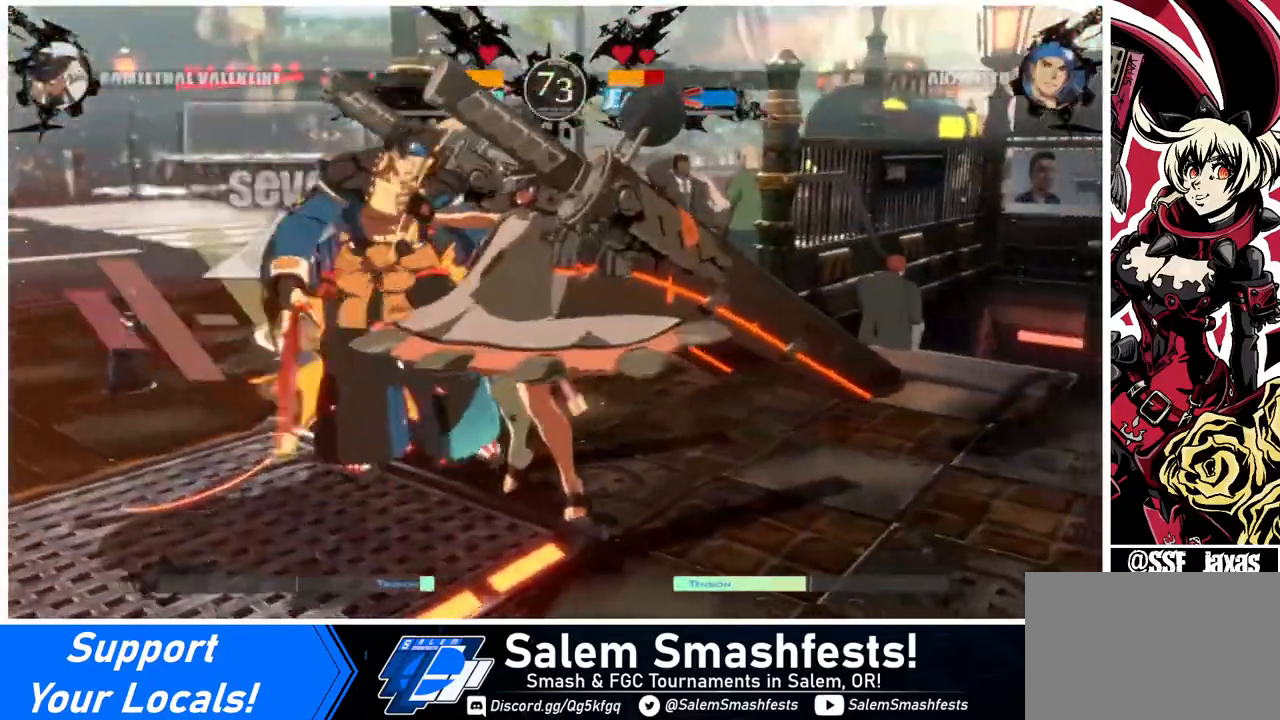
{"buttons": ["DPAD_DOWN"], "events": [[520, "DPAD_DOWN", "down"]]}
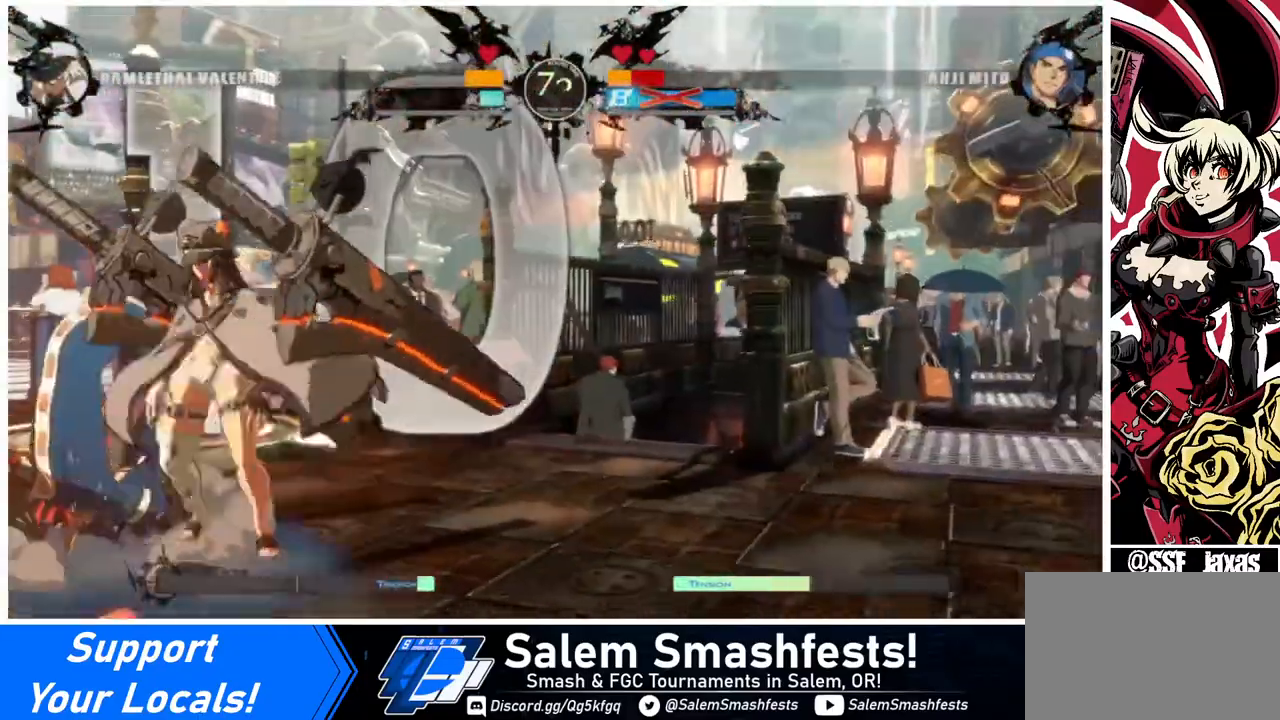
{"buttons": [], "events": [[80, "DPAD_LEFT", "down"], [120, "DPAD_DOWN", "up"], [120, "DPAD_UP", "down"], [160, "DPAD_LEFT", "up"], [160, "DPAD_UP", "up"], [160, "L1", "down"], [240, "L1", "up"]]}
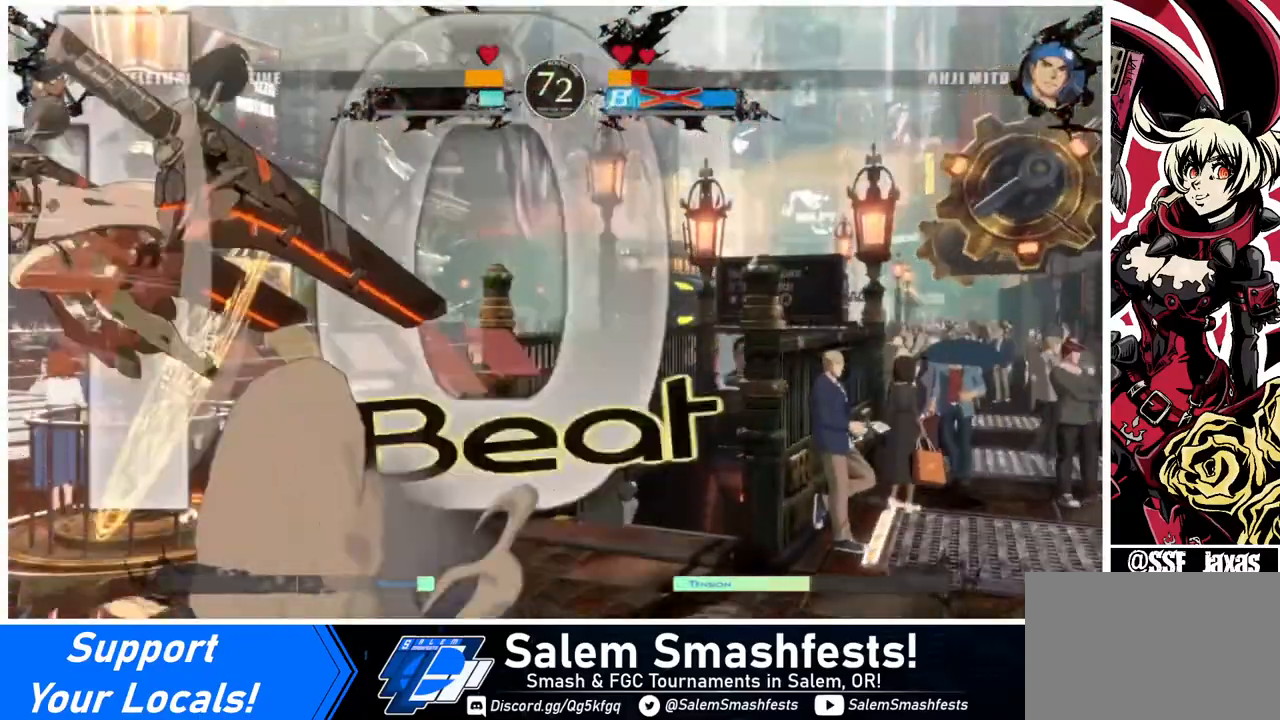
{"buttons": ["R2", "DPAD_LEFT"], "events": [[400, "DPAD_LEFT", "down"], [480, "R2", "down"]]}
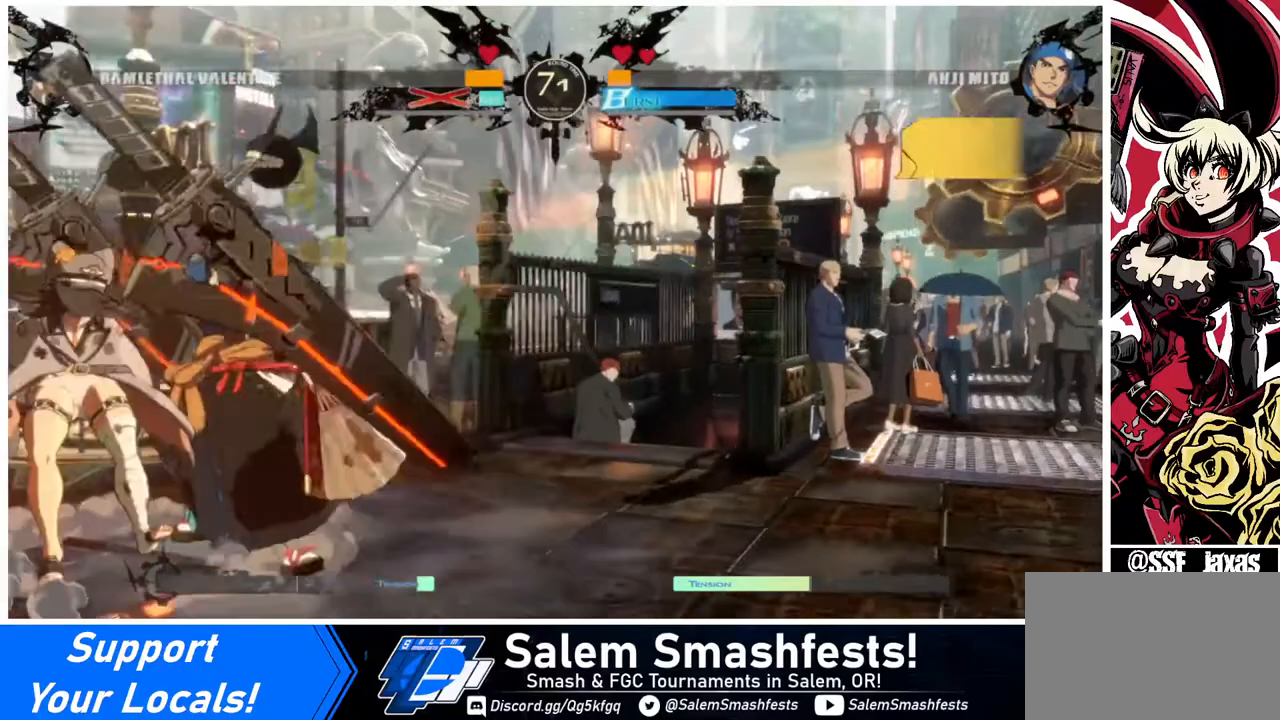
{"buttons": [], "events": [[40, "R2", "up"], [160, "DPAD_LEFT", "up"]]}
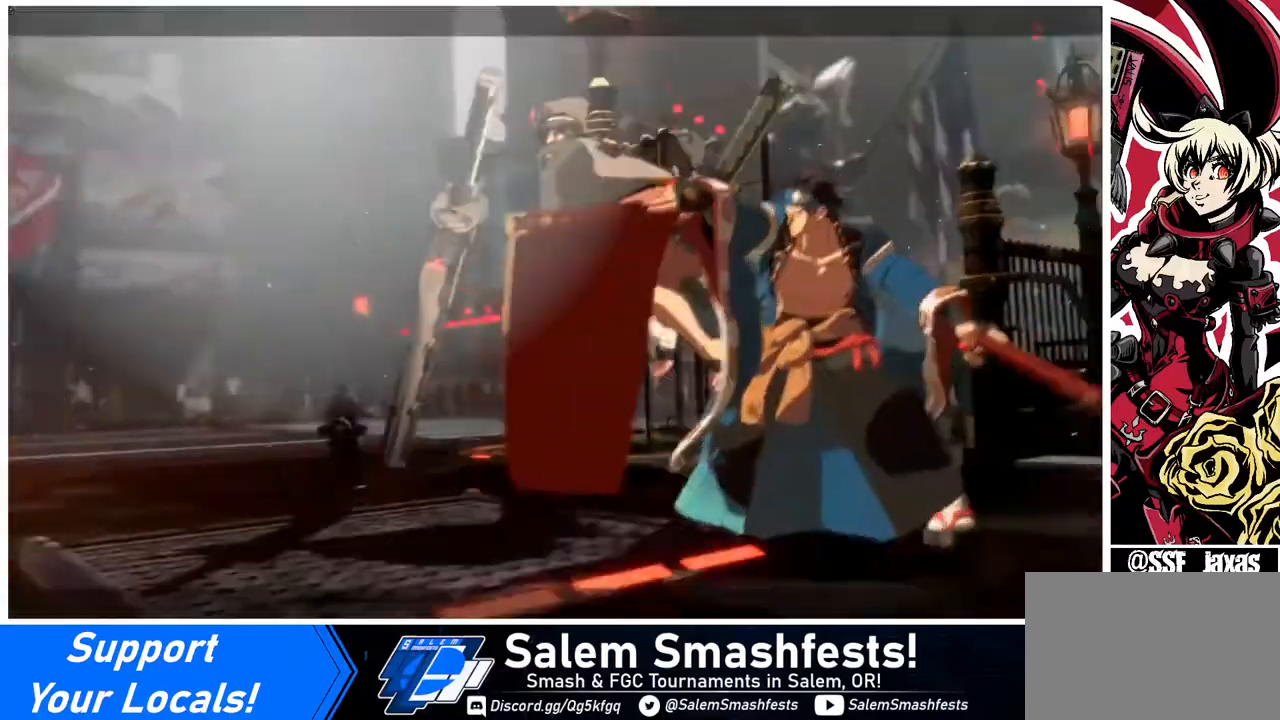
{"buttons": [], "events": [[120, "DPAD_LEFT", "down"], [280, "DPAD_LEFT", "up"]]}
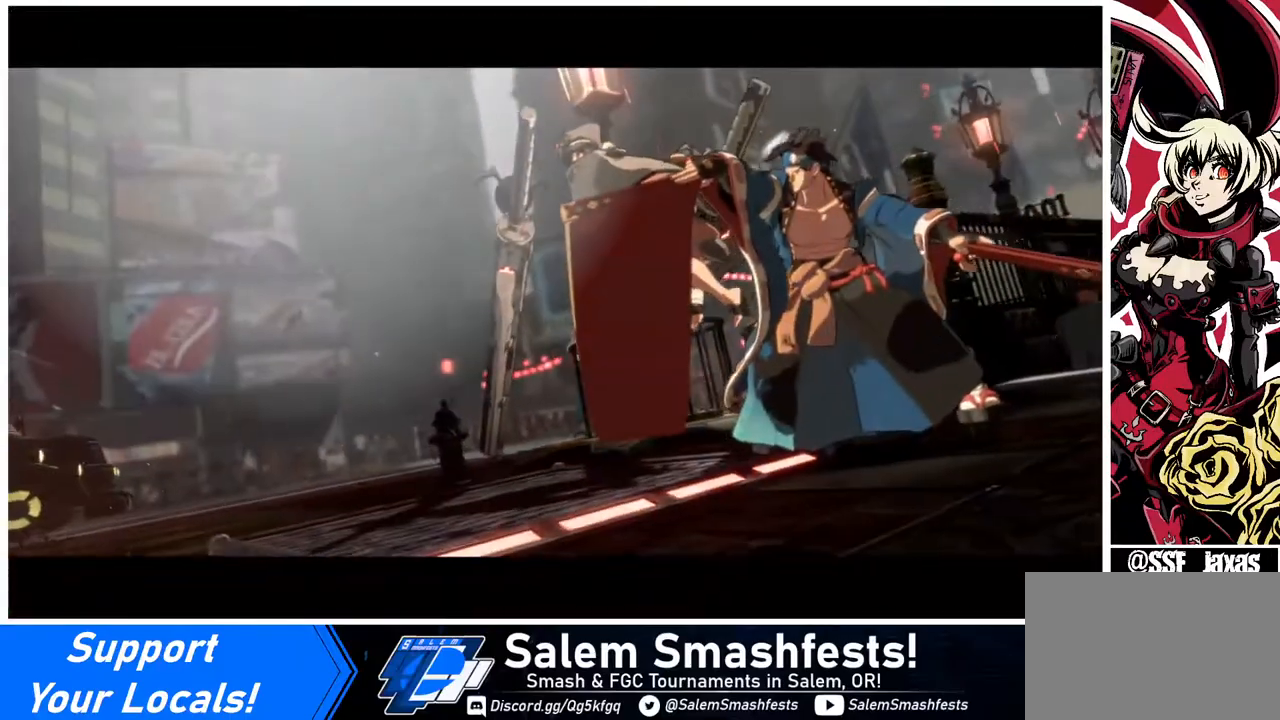
{"buttons": [], "events": []}
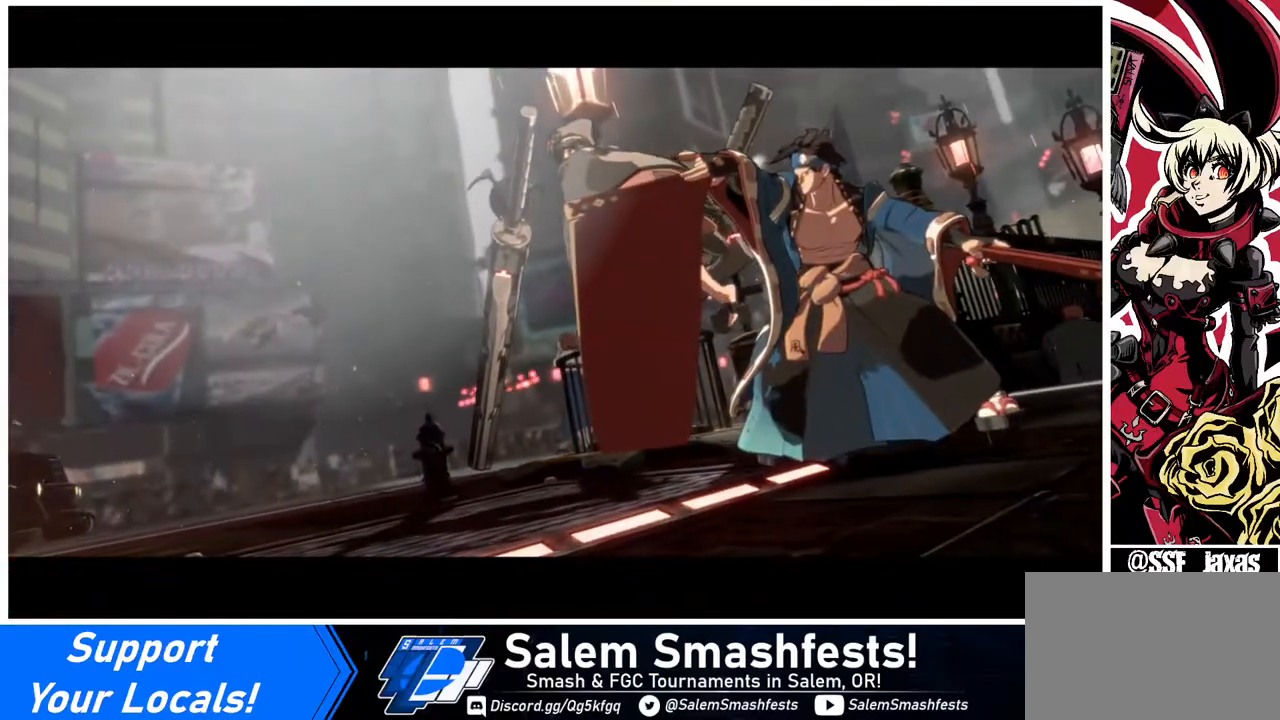
{"buttons": [], "events": []}
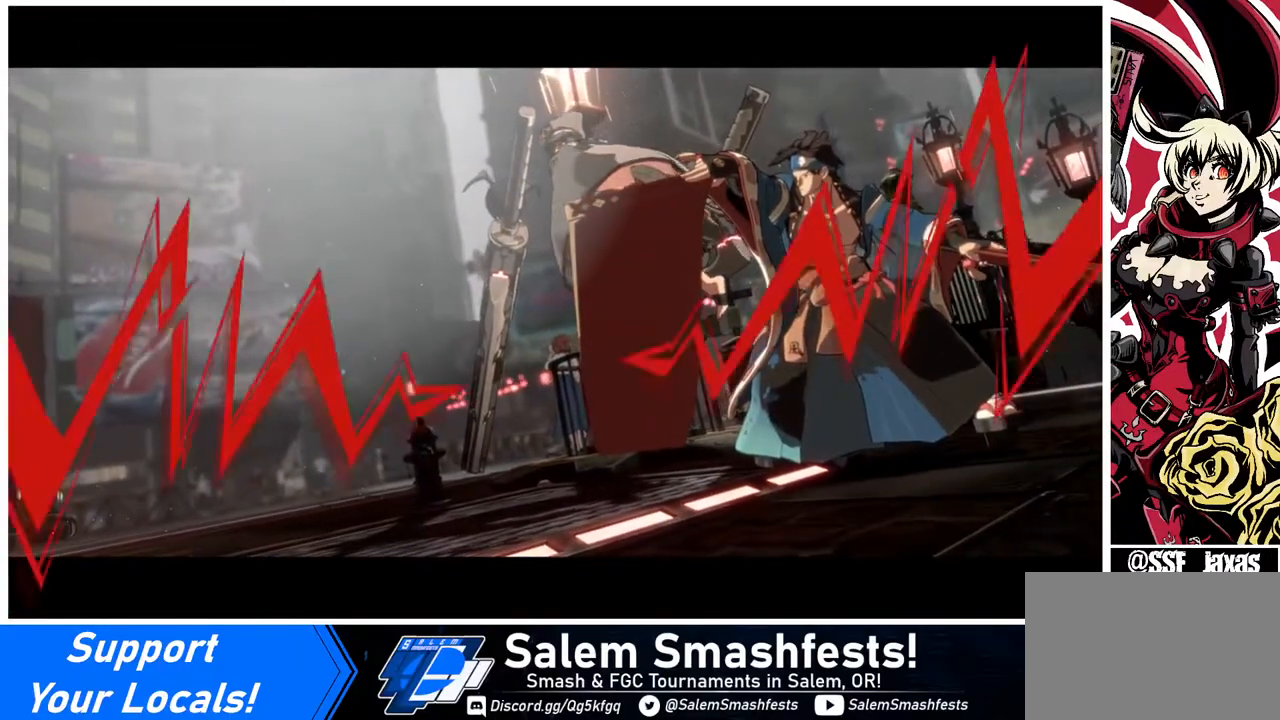
{"buttons": ["CROSS"], "events": [[160, "CROSS", "down"], [280, "CROSS", "up"], [480, "CROSS", "down"]]}
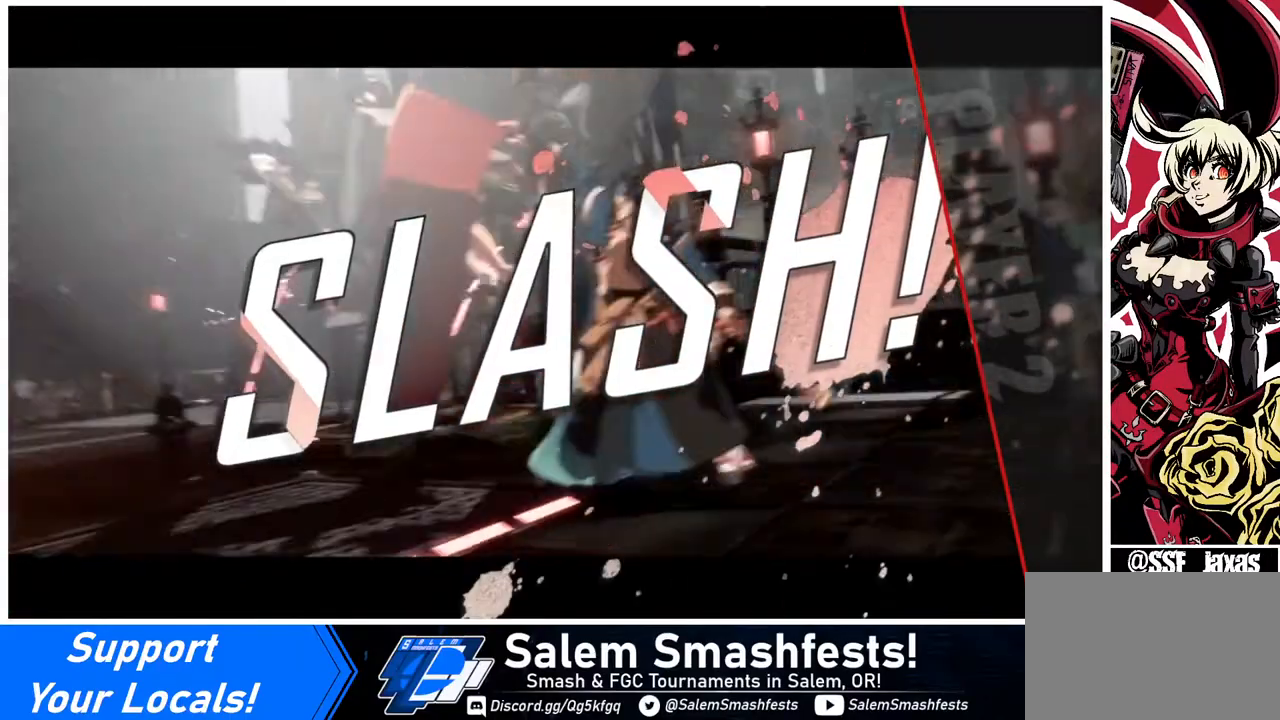
{"buttons": [], "events": [[40, "CROSS", "up"], [200, "CROSS", "down"], [520, "CROSS", "up"]]}
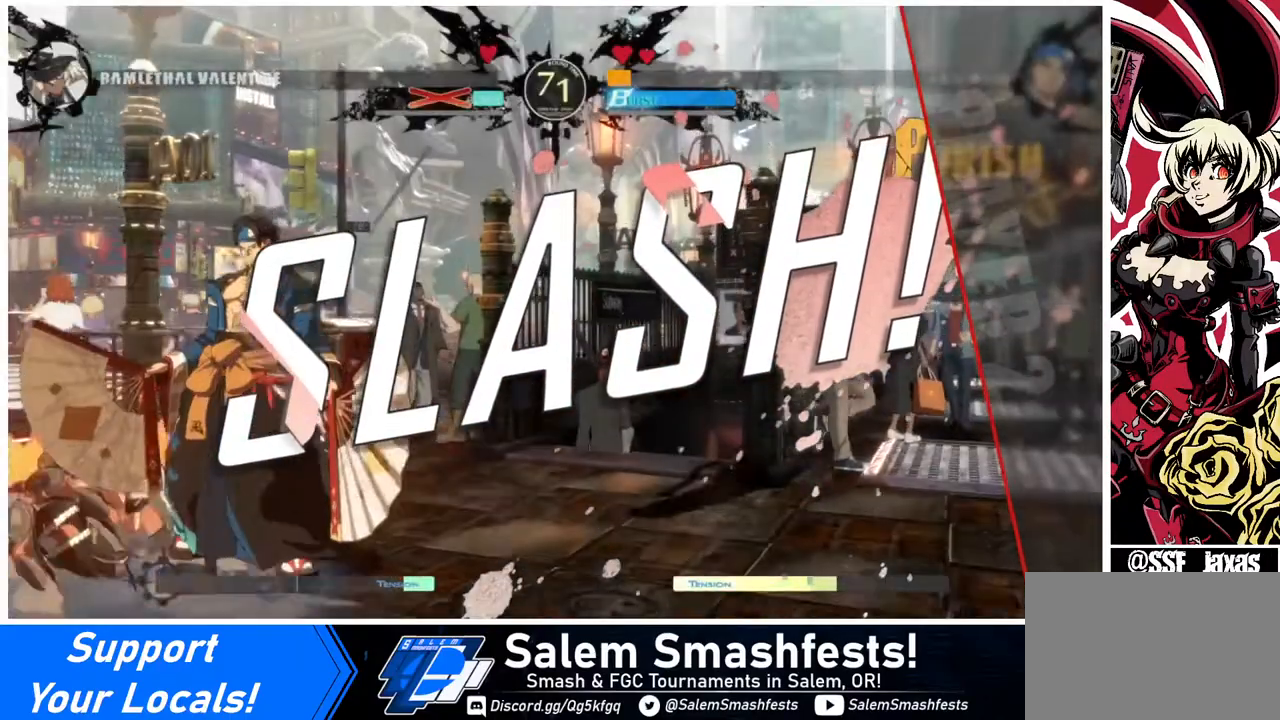
{"buttons": [], "events": [[120, "CROSS", "down"], [280, "CROSS", "up"], [360, "CROSS", "down"], [480, "CROSS", "up"]]}